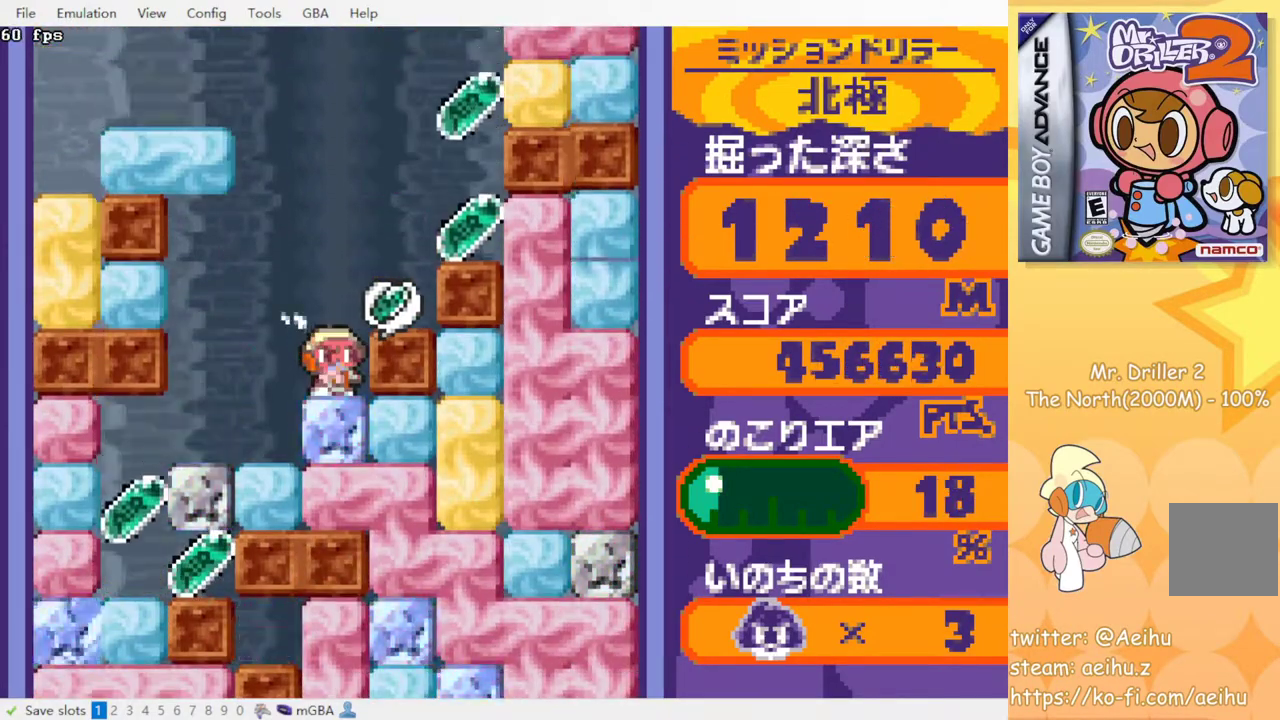
Gameplay with a controller (PlayStation layout); each line is a JSON object with the inputs held at the frame after it. "events" lists button and stick changes between this image and that frame as [ms after this image, input, new state], when the widget could be followed in between. Not read: L3 R3 left_stick right_stick.
{"buttons": ["DPAD_RIGHT"], "events": []}
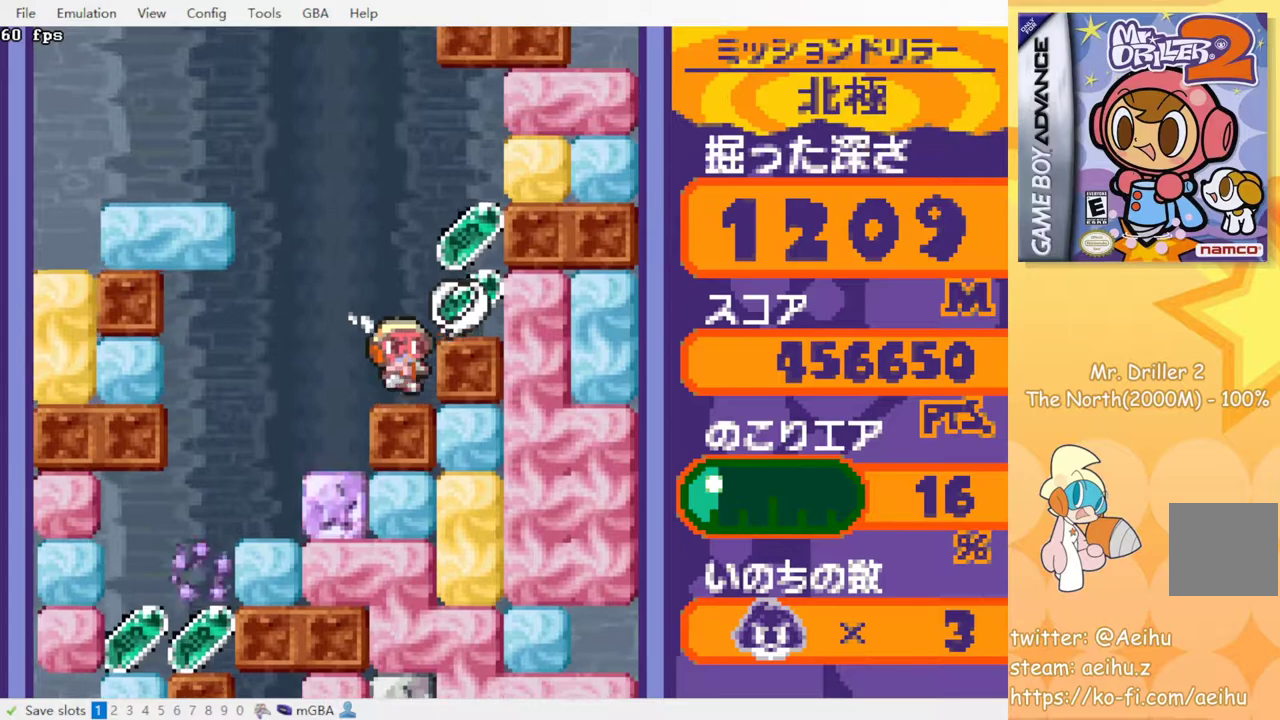
{"buttons": [], "events": [[200, "DPAD_RIGHT", "up"]]}
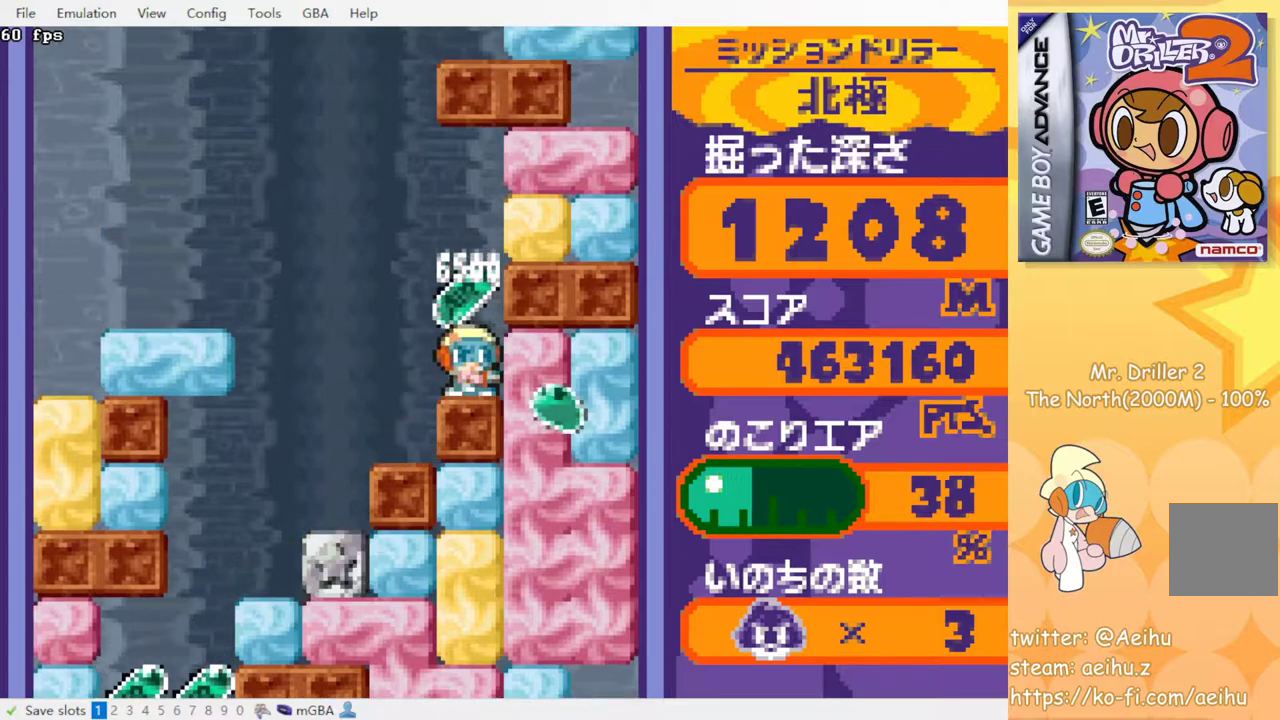
{"buttons": [], "events": []}
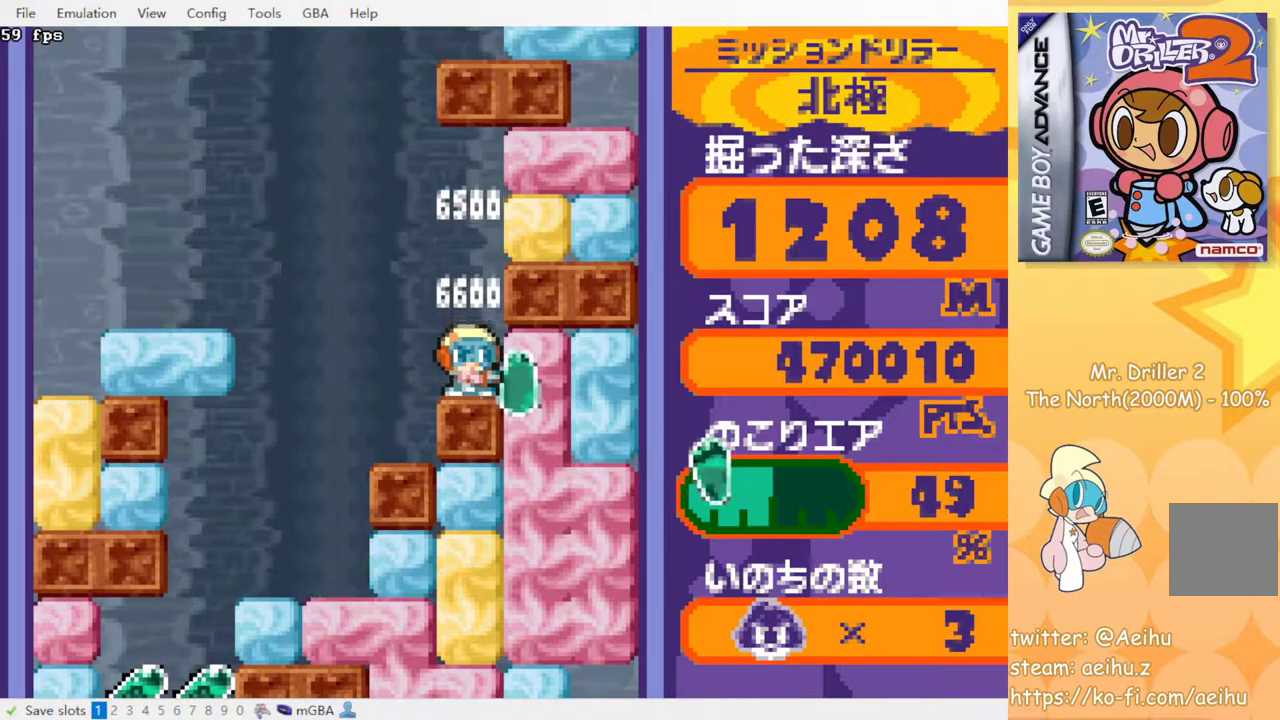
{"buttons": ["DPAD_LEFT"], "events": [[50, "DPAD_LEFT", "down"]]}
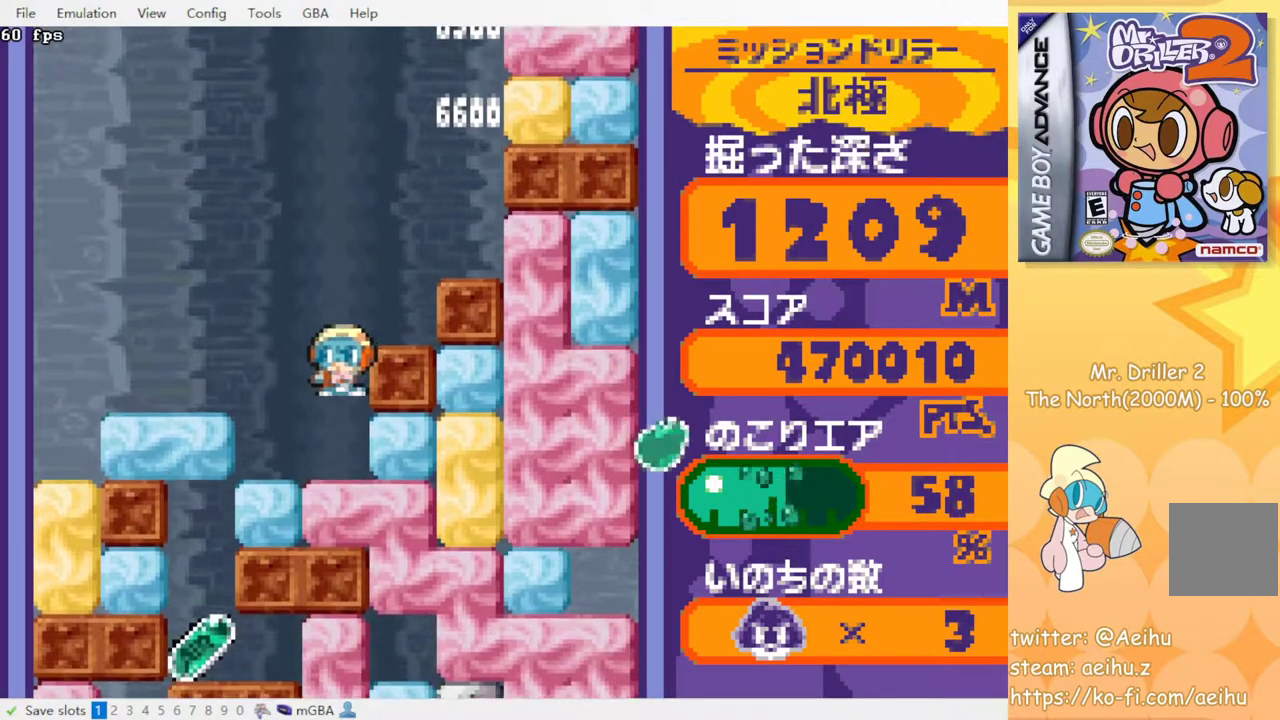
{"buttons": ["DPAD_DOWN"], "events": [[50, "DPAD_LEFT", "up"], [483, "DPAD_DOWN", "down"]]}
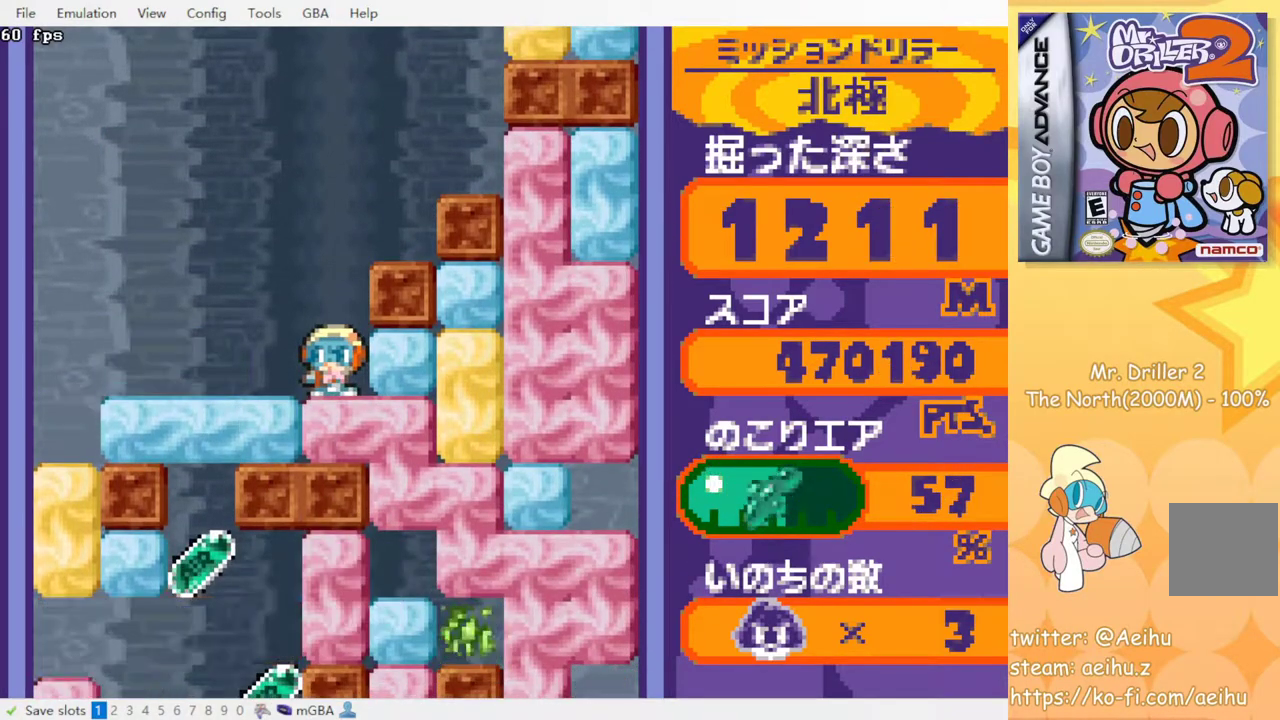
{"buttons": ["CROSS", "DPAD_LEFT"], "events": [[33, "CROSS", "down"], [50, "SQUARE", "down"], [133, "SQUARE", "up"], [150, "CROSS", "up"], [150, "DPAD_DOWN", "up"], [367, "DPAD_LEFT", "down"], [383, "CROSS", "down"], [400, "SQUARE", "down"], [500, "SQUARE", "up"]]}
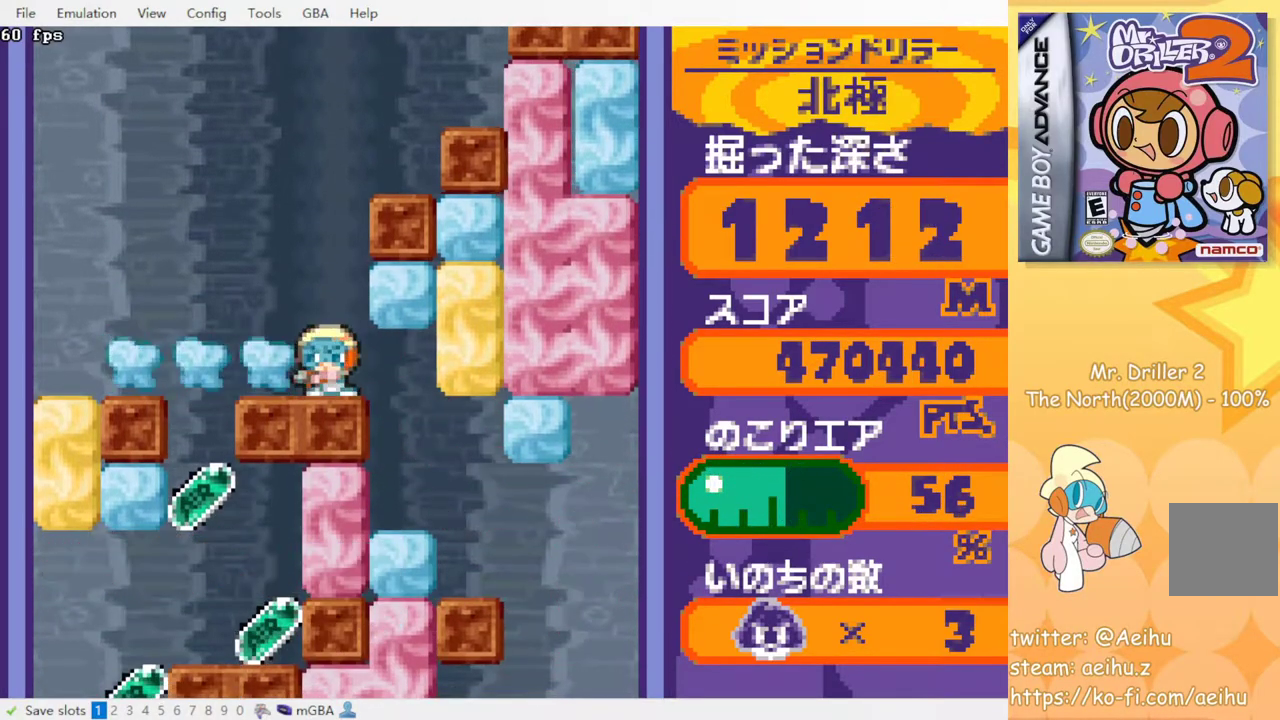
{"buttons": [], "events": [[17, "CROSS", "up"], [433, "DPAD_LEFT", "up"]]}
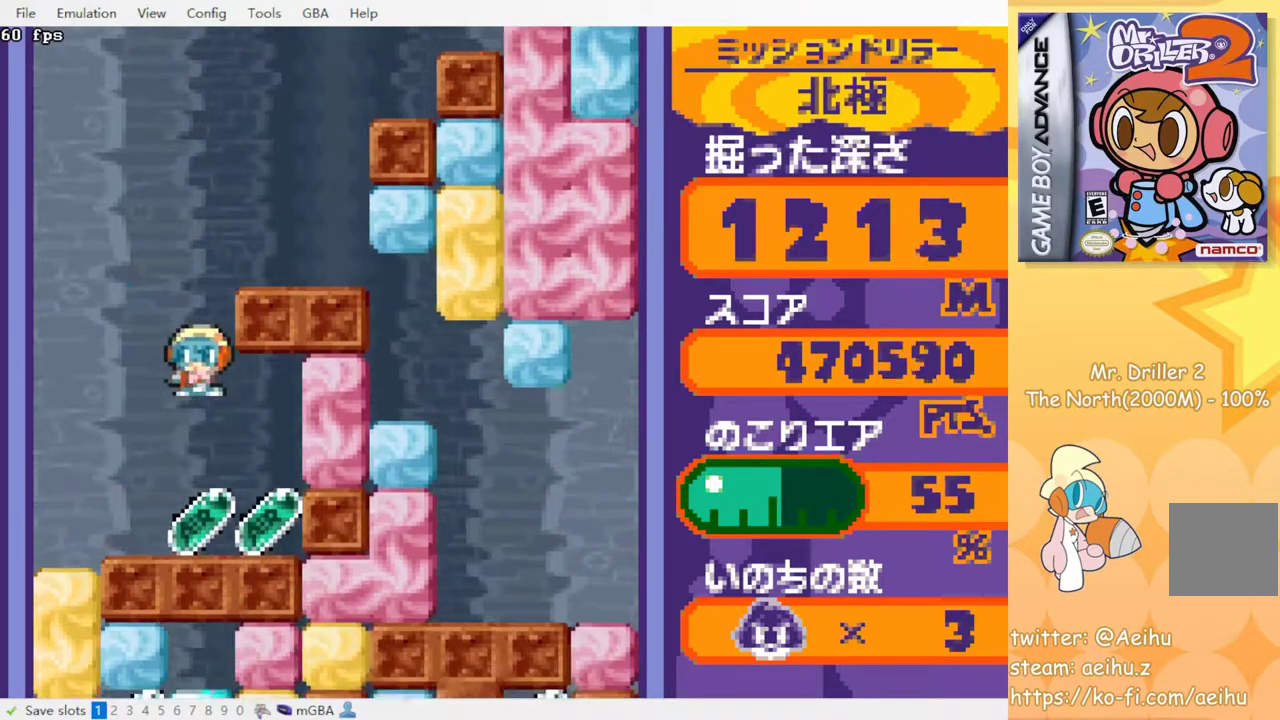
{"buttons": [], "events": [[233, "DPAD_RIGHT", "down"], [500, "DPAD_RIGHT", "up"]]}
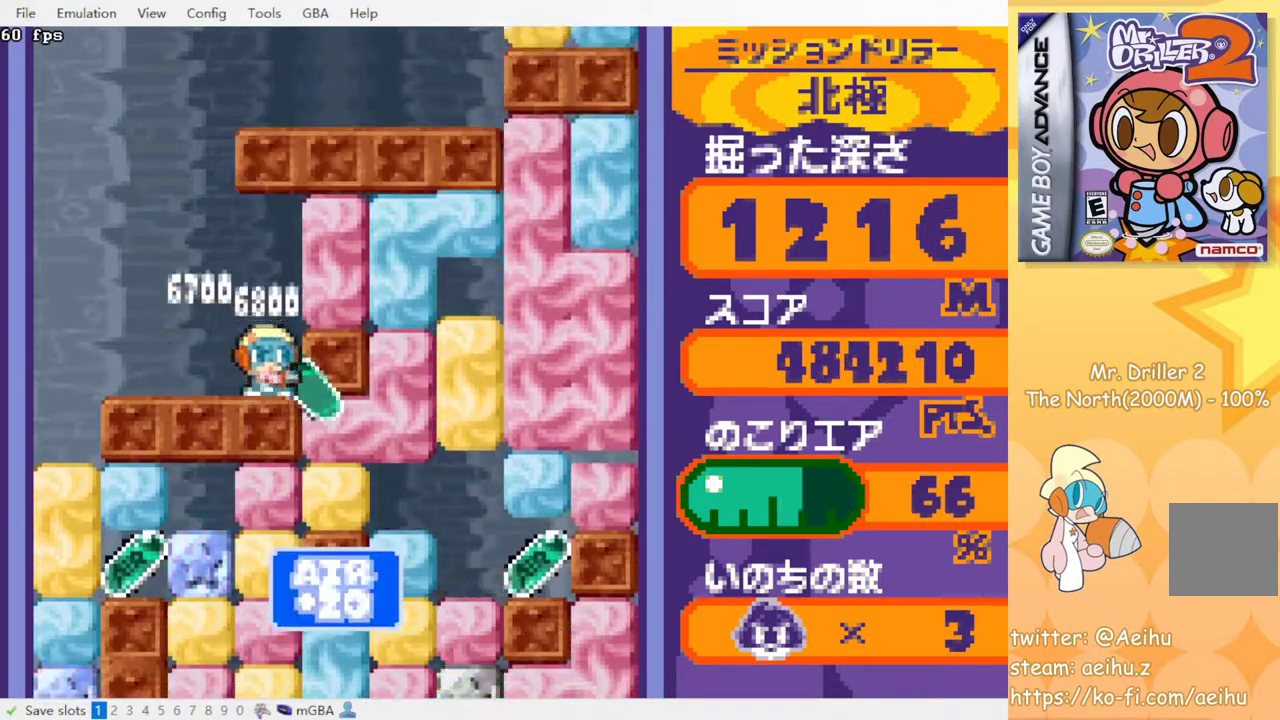
{"buttons": [], "events": [[50, "DPAD_LEFT", "down"], [483, "DPAD_LEFT", "up"]]}
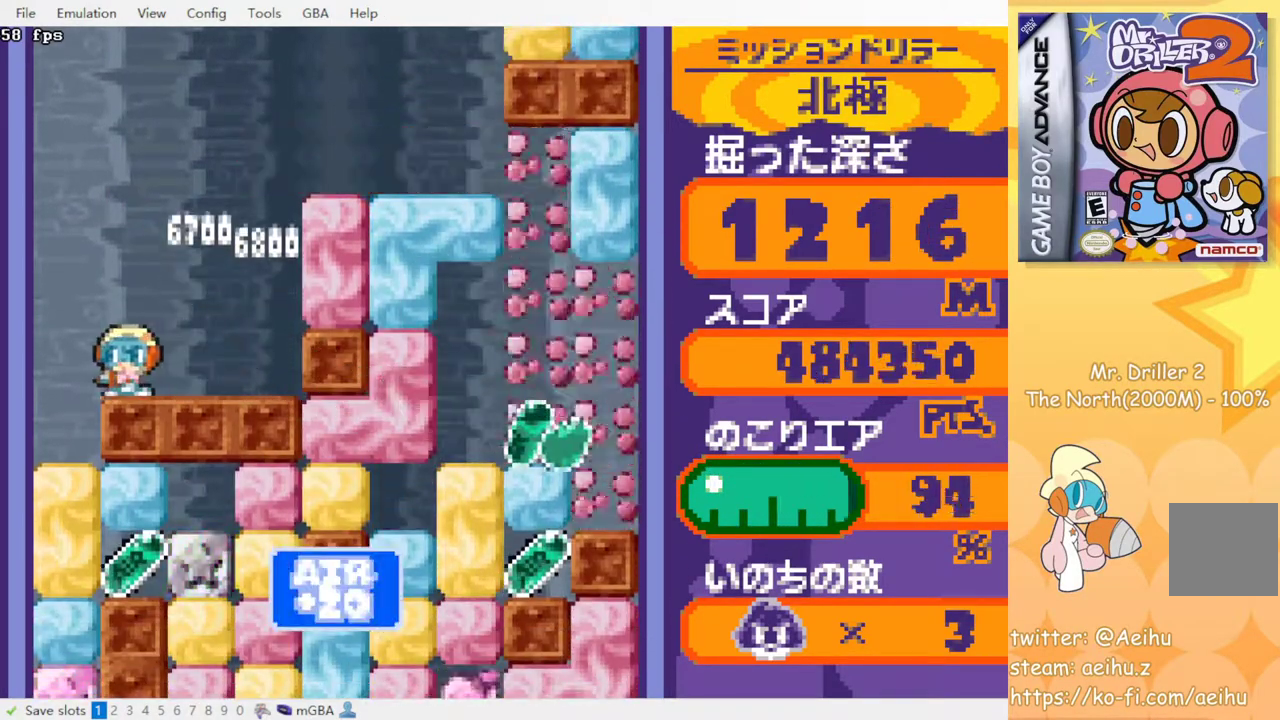
{"buttons": ["CROSS", "SQUARE", "DPAD_DOWN"], "events": [[150, "DPAD_LEFT", "down"], [333, "DPAD_LEFT", "up"], [367, "DPAD_DOWN", "down"], [483, "CROSS", "down"], [500, "SQUARE", "down"]]}
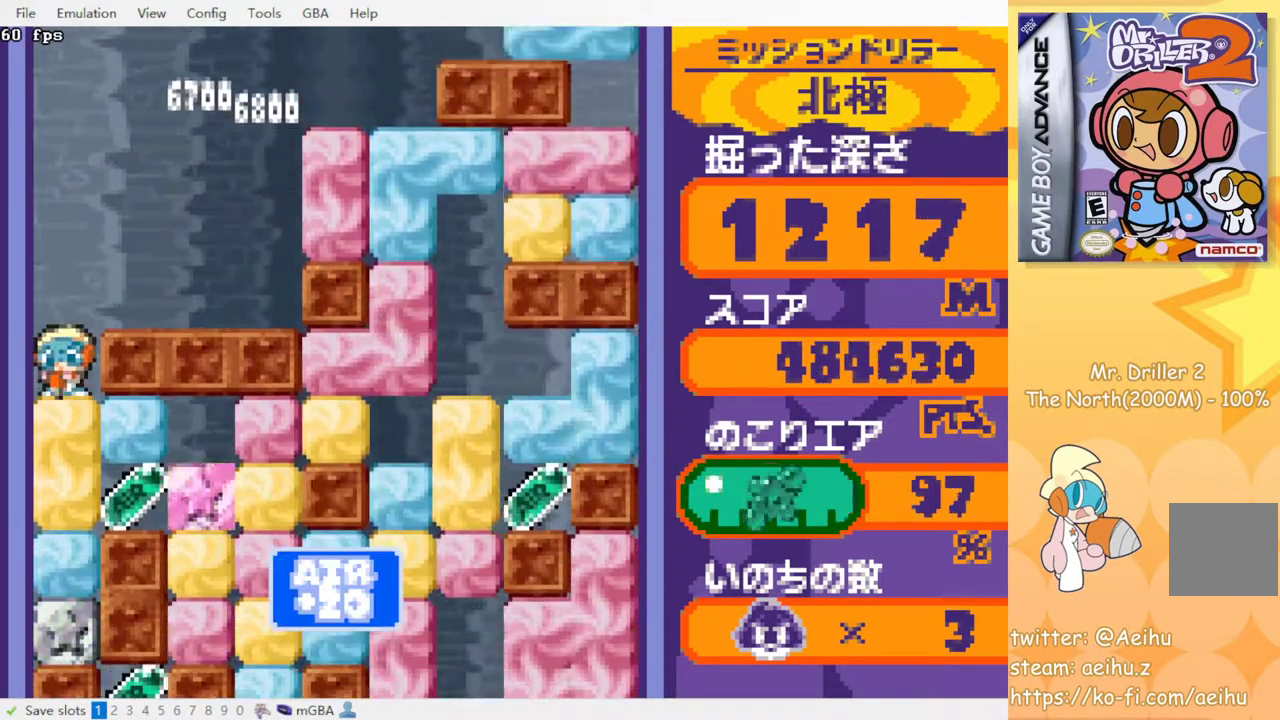
{"buttons": ["DPAD_RIGHT"], "events": [[50, "DPAD_DOWN", "up"], [100, "CROSS", "up"], [100, "SQUARE", "up"], [283, "DPAD_RIGHT", "down"]]}
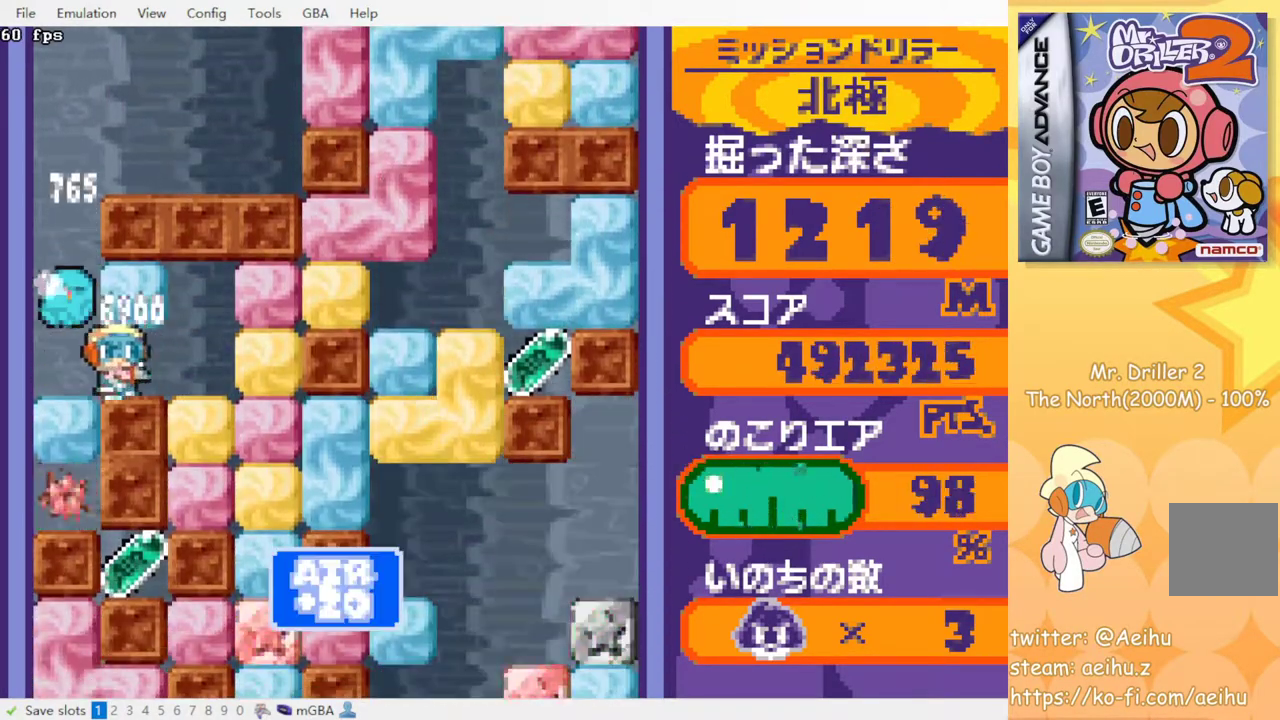
{"buttons": [], "events": [[33, "DPAD_UP", "down"], [50, "DPAD_RIGHT", "up"], [67, "CROSS", "down"], [83, "SQUARE", "down"], [183, "DPAD_UP", "up"], [200, "CROSS", "up"], [200, "SQUARE", "up"], [333, "DPAD_LEFT", "down"], [467, "DPAD_LEFT", "up"]]}
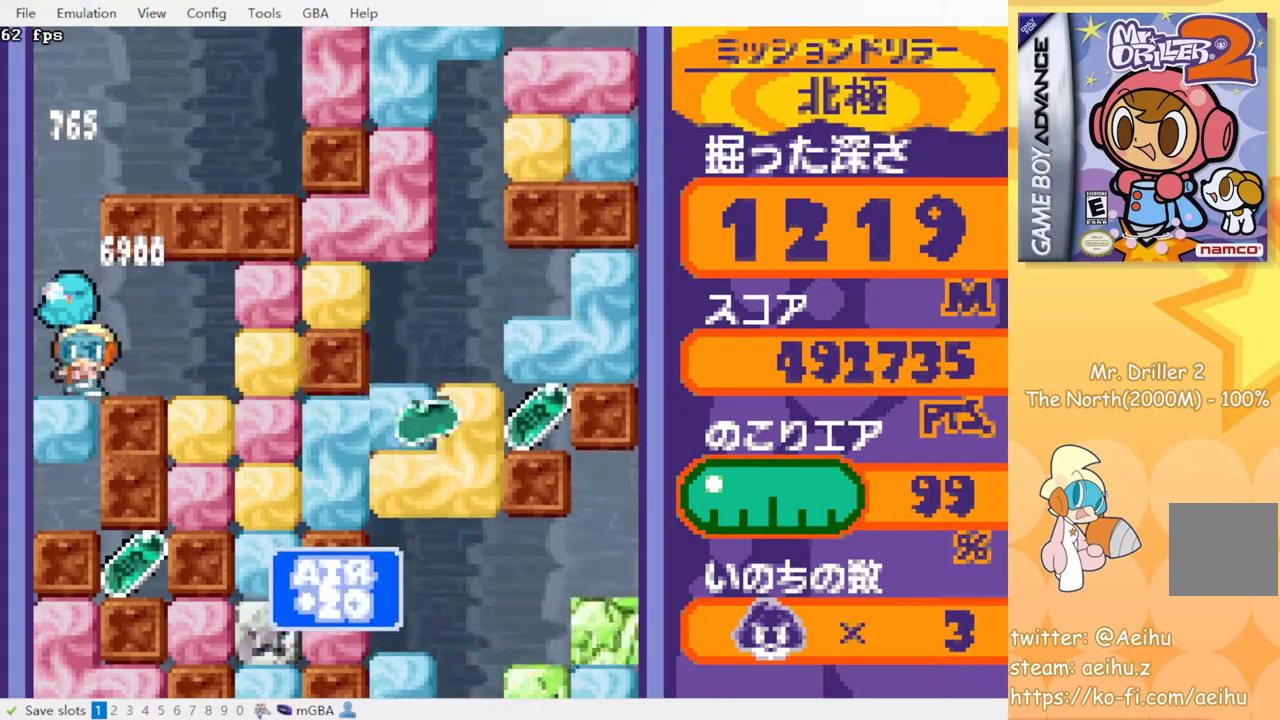
{"buttons": ["DPAD_RIGHT"], "events": [[317, "DPAD_RIGHT", "down"]]}
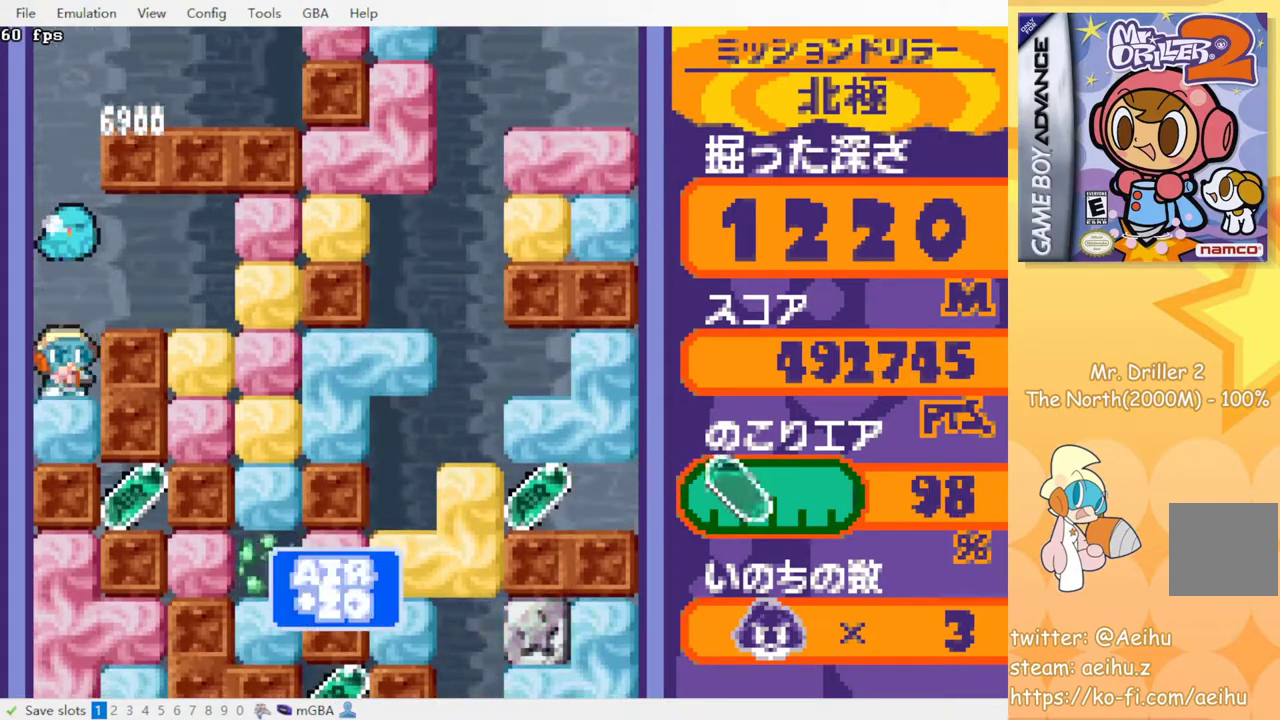
{"buttons": [], "events": [[50, "DPAD_RIGHT", "up"], [100, "DPAD_RIGHT", "down"], [433, "DPAD_RIGHT", "up"]]}
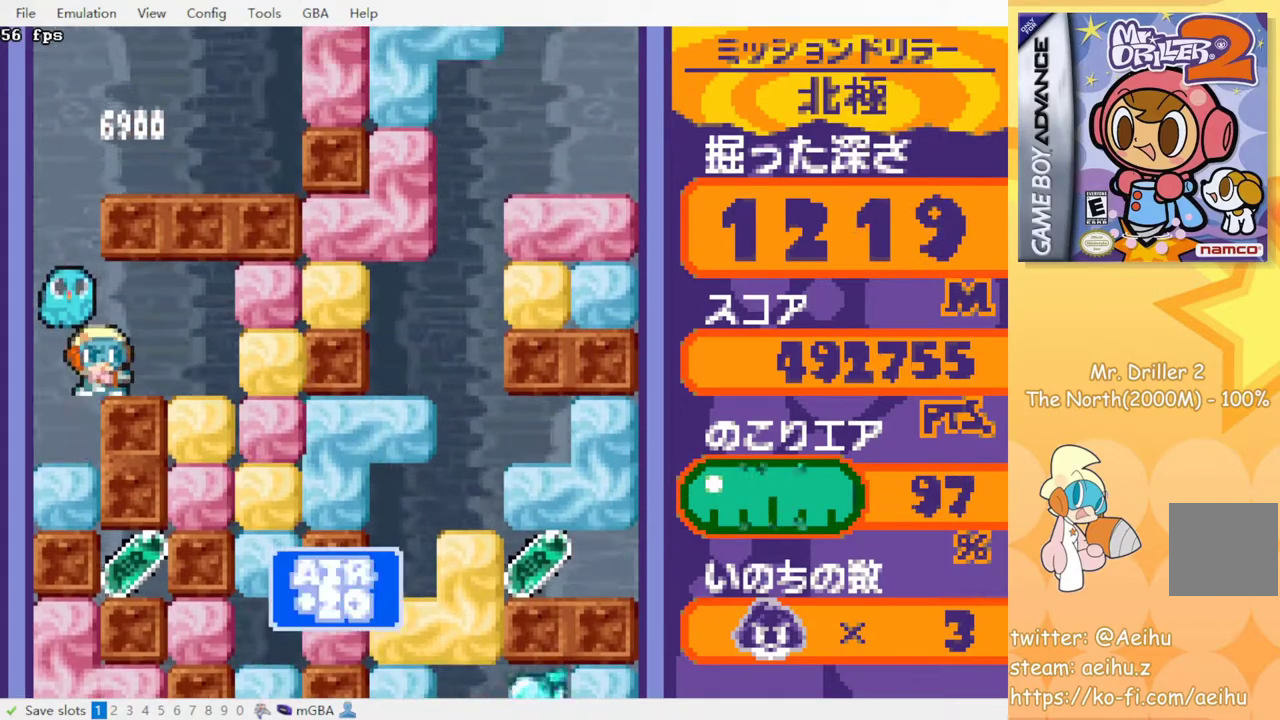
{"buttons": [], "events": [[17, "DPAD_LEFT", "down"], [217, "DPAD_LEFT", "up"]]}
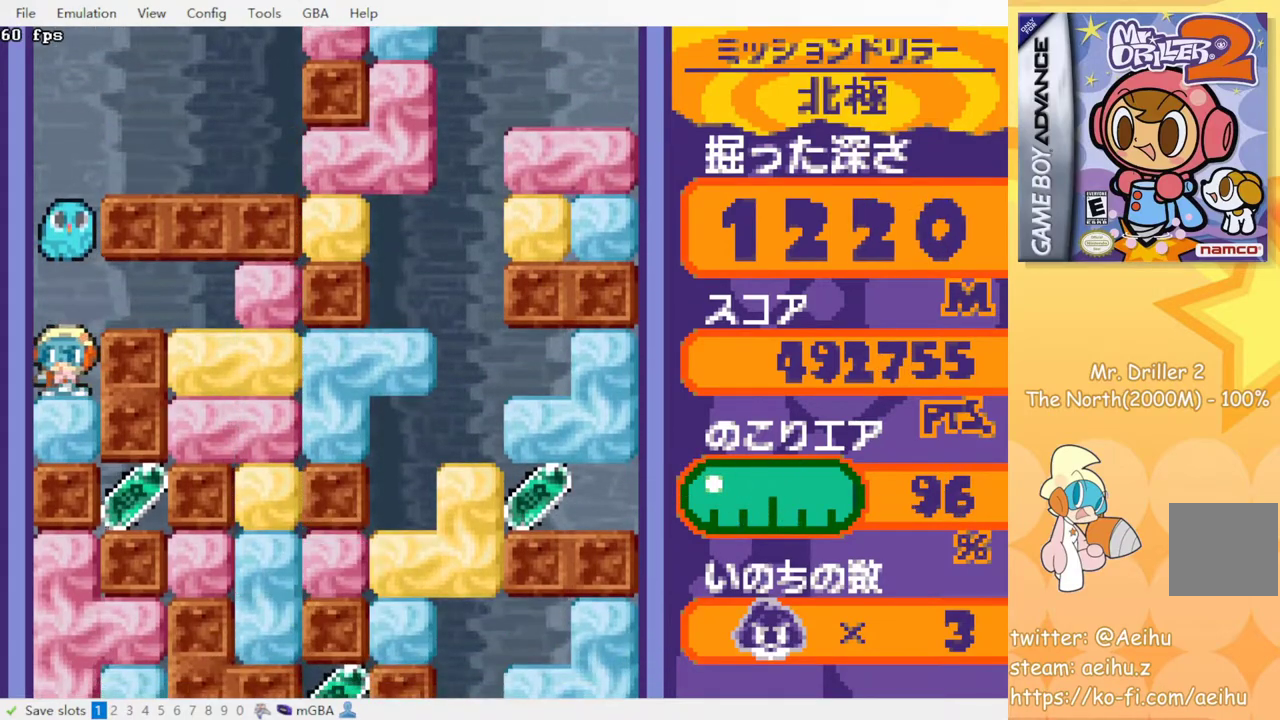
{"buttons": ["DPAD_RIGHT"], "events": [[150, "DPAD_RIGHT", "down"]]}
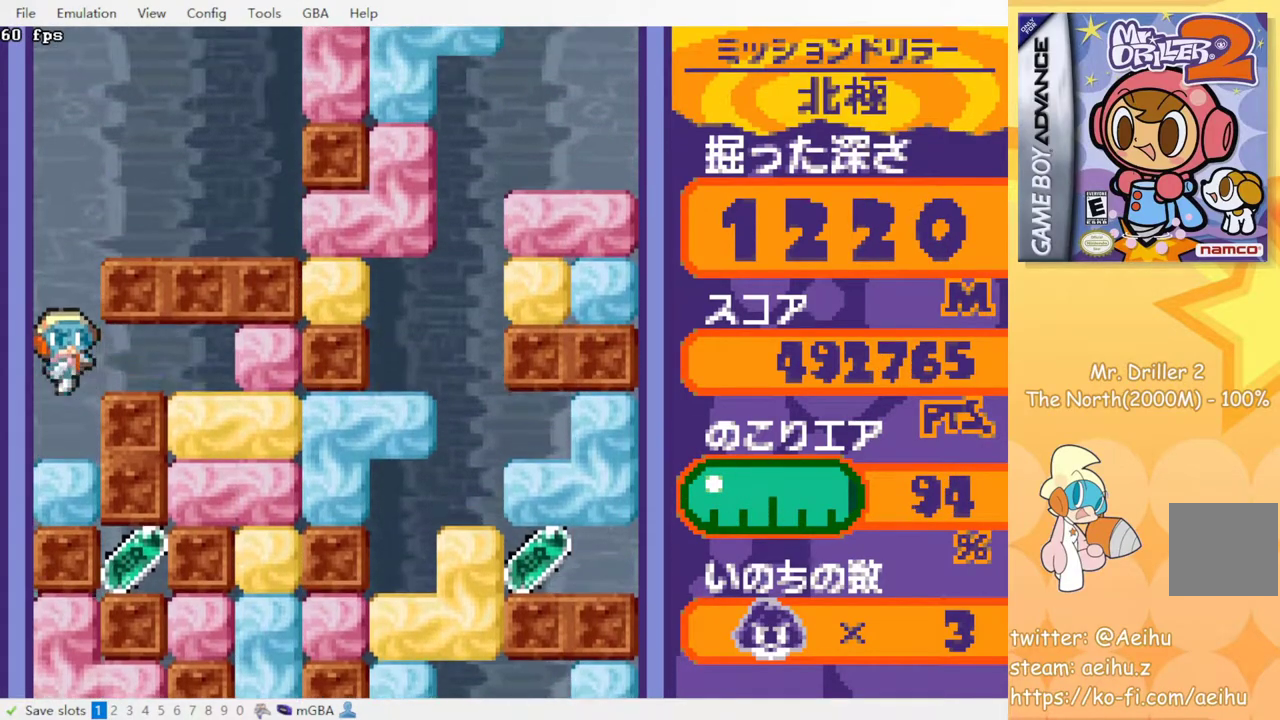
{"buttons": ["DPAD_DOWN"], "events": [[267, "CROSS", "down"], [367, "DPAD_RIGHT", "up"], [400, "CROSS", "up"], [467, "DPAD_DOWN", "down"]]}
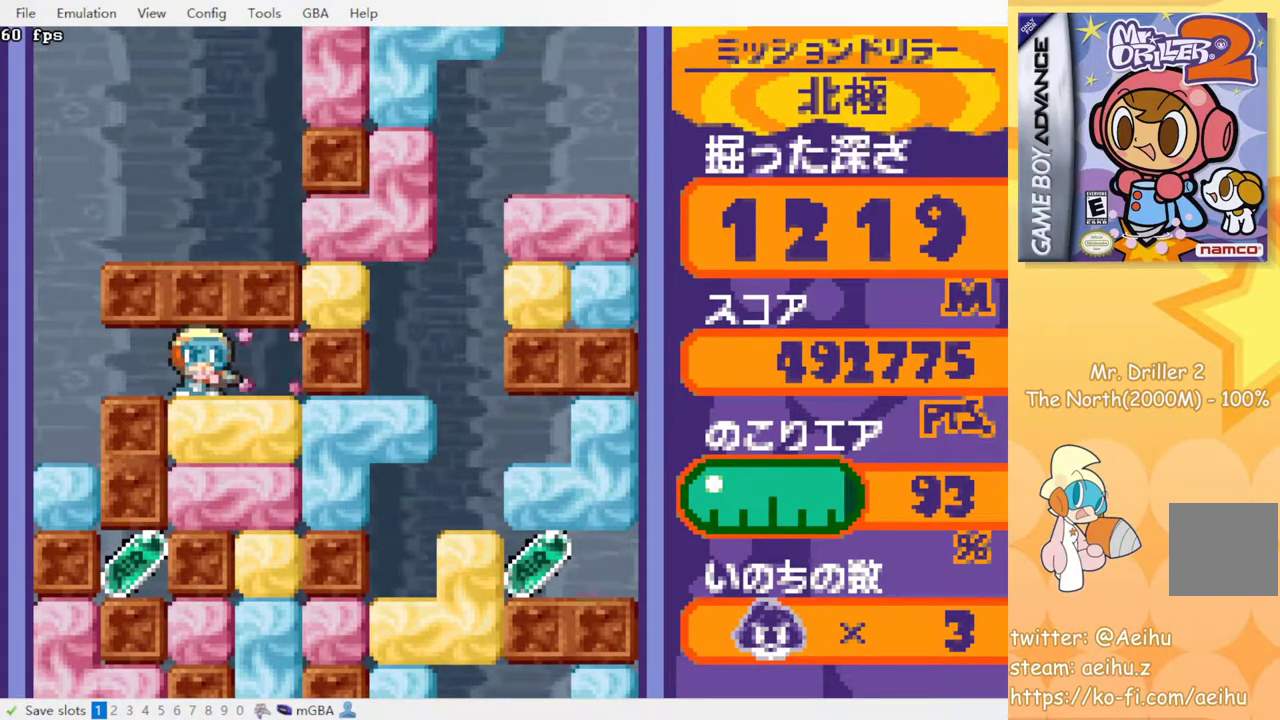
{"buttons": [], "events": [[33, "CROSS", "down"], [50, "SQUARE", "down"], [183, "CROSS", "up"], [183, "SQUARE", "up"], [233, "DPAD_DOWN", "up"]]}
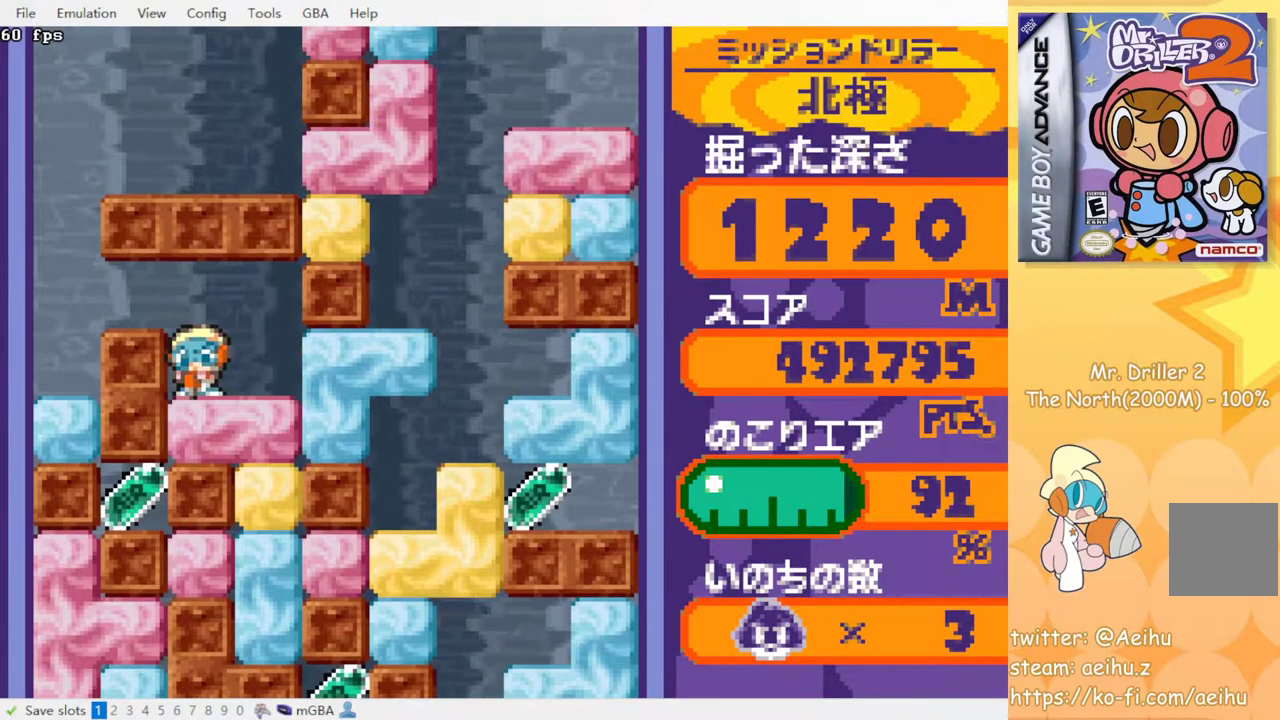
{"buttons": [], "events": []}
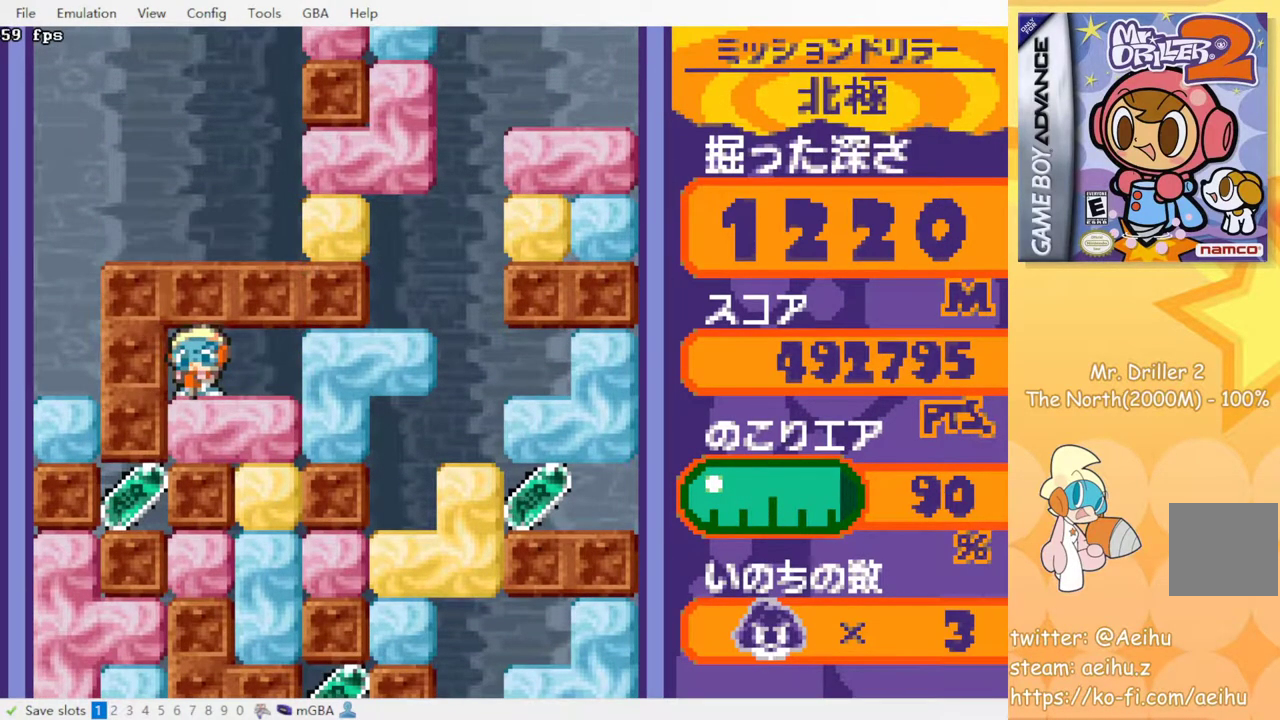
{"buttons": [], "events": [[167, "DPAD_DOWN", "down"], [217, "CROSS", "down"], [233, "SQUARE", "down"], [333, "SQUARE", "up"], [350, "CROSS", "up"], [367, "DPAD_DOWN", "up"]]}
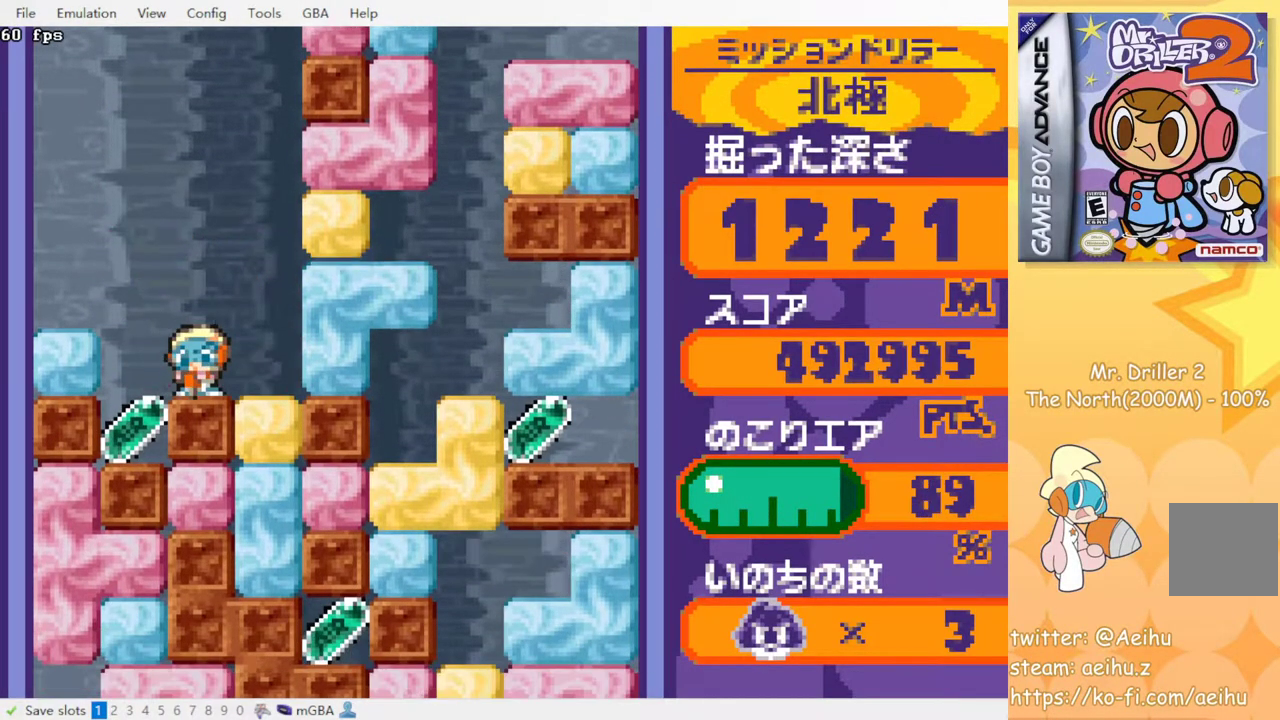
{"buttons": ["DPAD_RIGHT"], "events": [[33, "DPAD_LEFT", "down"], [250, "DPAD_LEFT", "up"], [317, "DPAD_RIGHT", "down"]]}
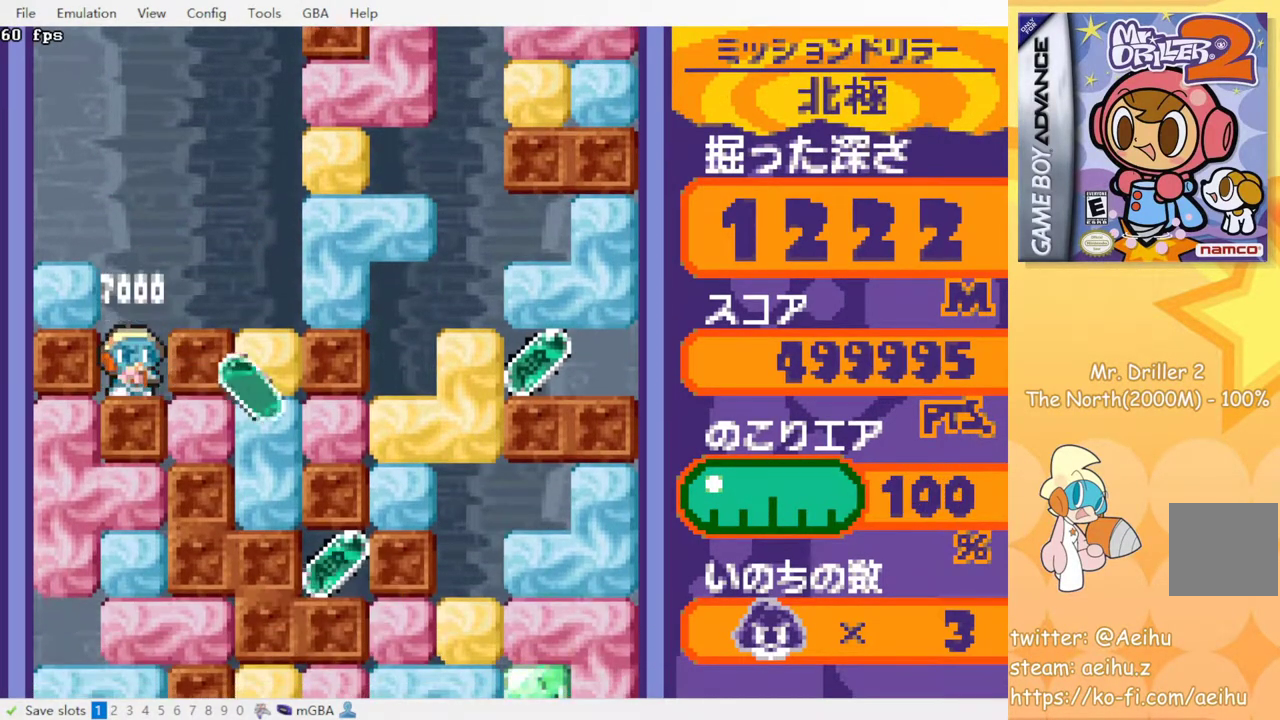
{"buttons": ["CROSS", "SQUARE", "DPAD_RIGHT"], "events": [[433, "CROSS", "down"], [450, "SQUARE", "down"]]}
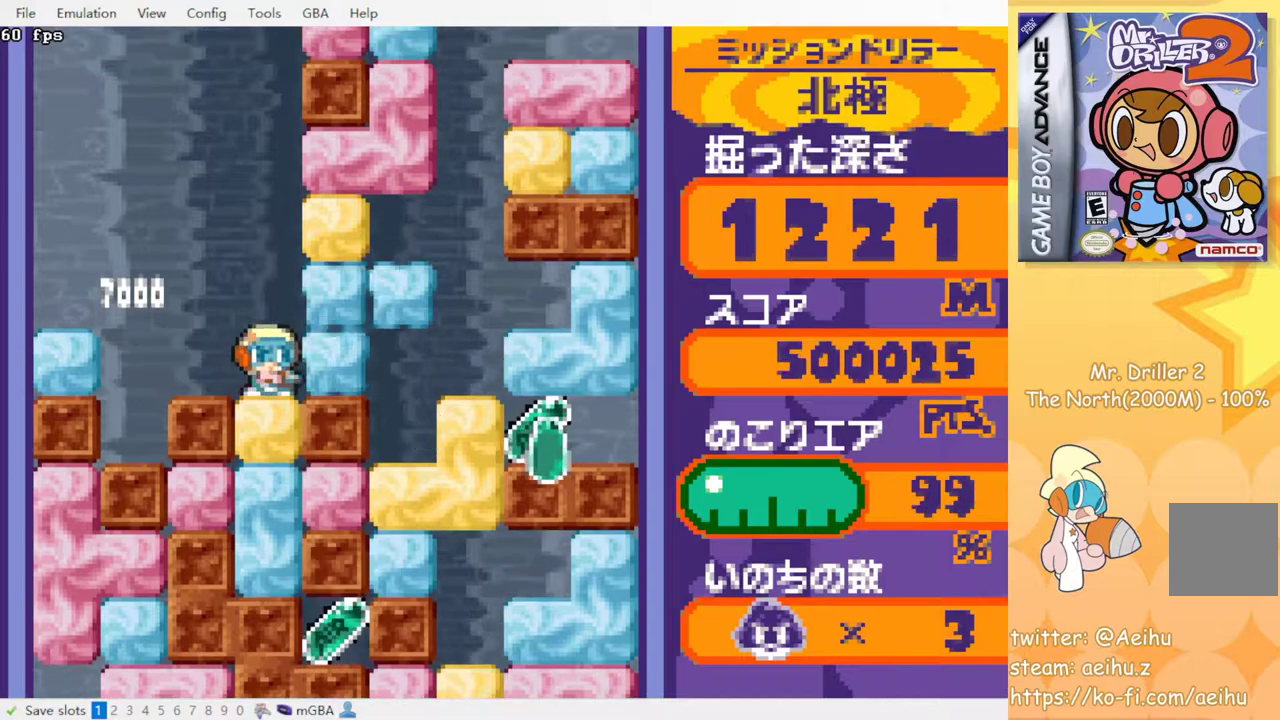
{"buttons": ["DPAD_RIGHT"], "events": [[50, "SQUARE", "up"], [67, "CROSS", "up"]]}
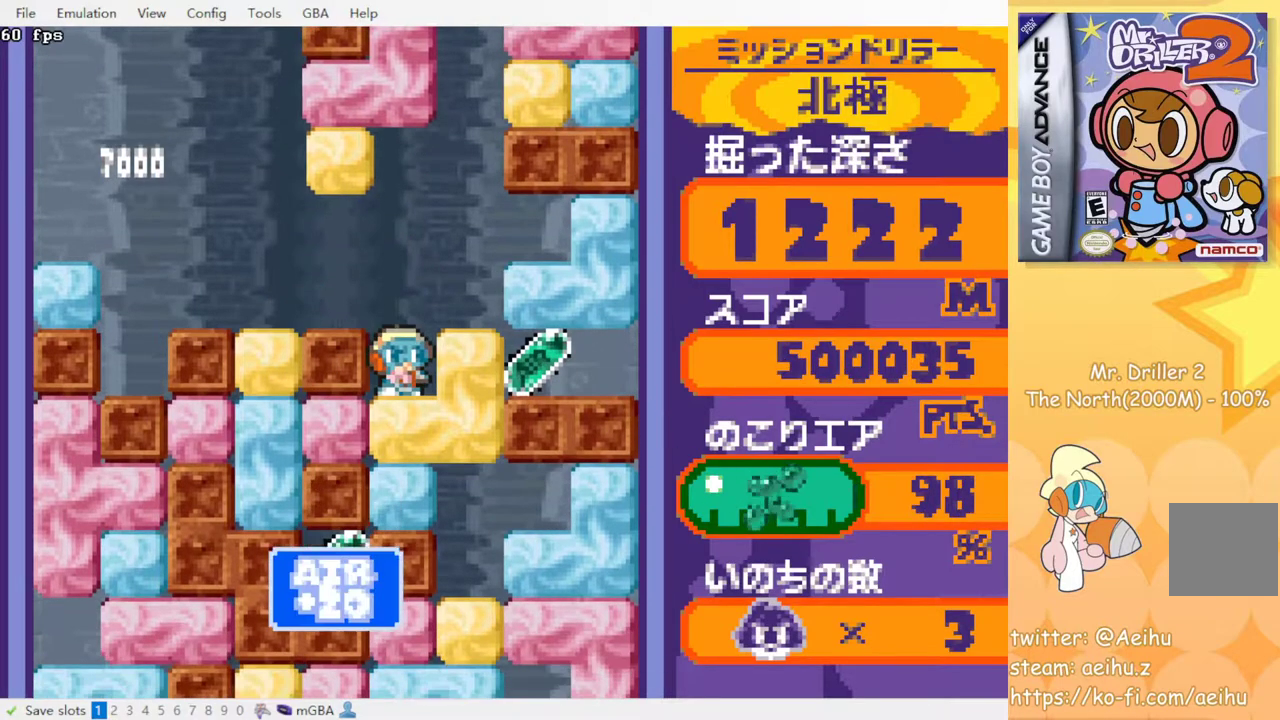
{"buttons": ["CROSS", "SQUARE", "DPAD_RIGHT"], "events": [[450, "CROSS", "down"], [450, "SQUARE", "down"]]}
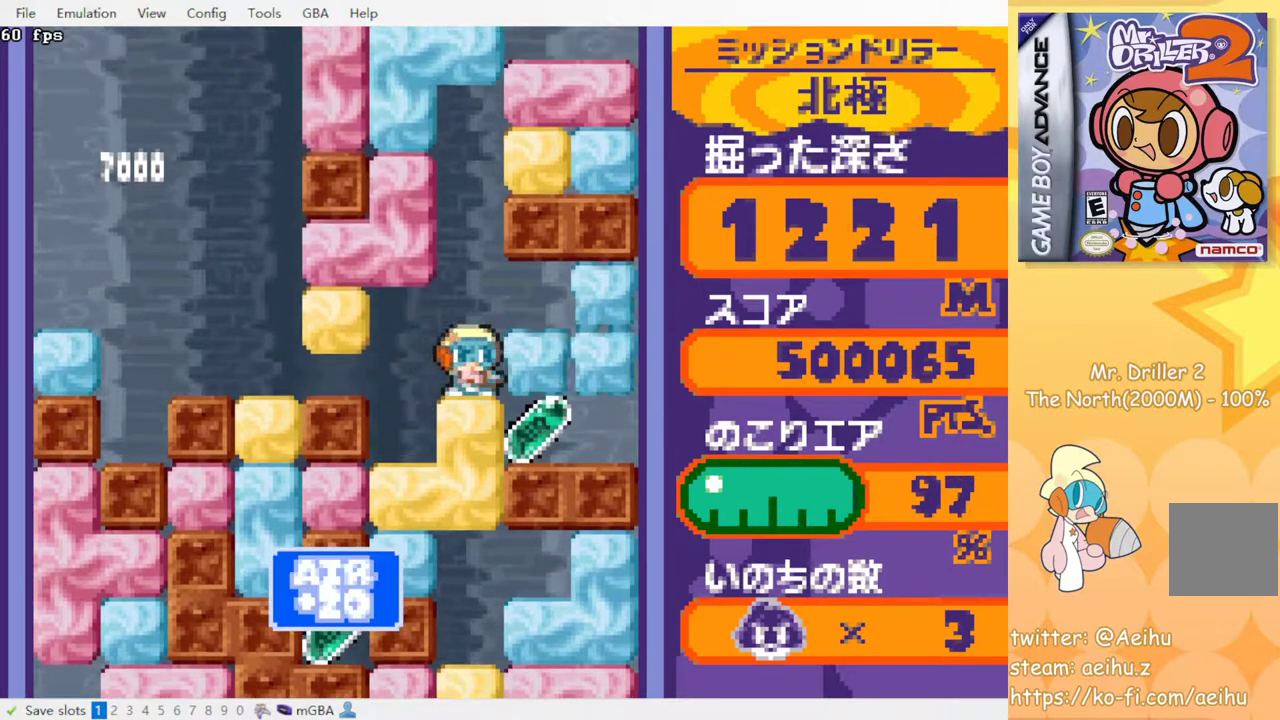
{"buttons": ["CROSS", "SQUARE", "DPAD_LEFT"], "events": [[50, "CROSS", "up"], [50, "SQUARE", "up"], [300, "DPAD_RIGHT", "up"], [367, "DPAD_LEFT", "down"], [450, "CROSS", "down"], [467, "SQUARE", "down"]]}
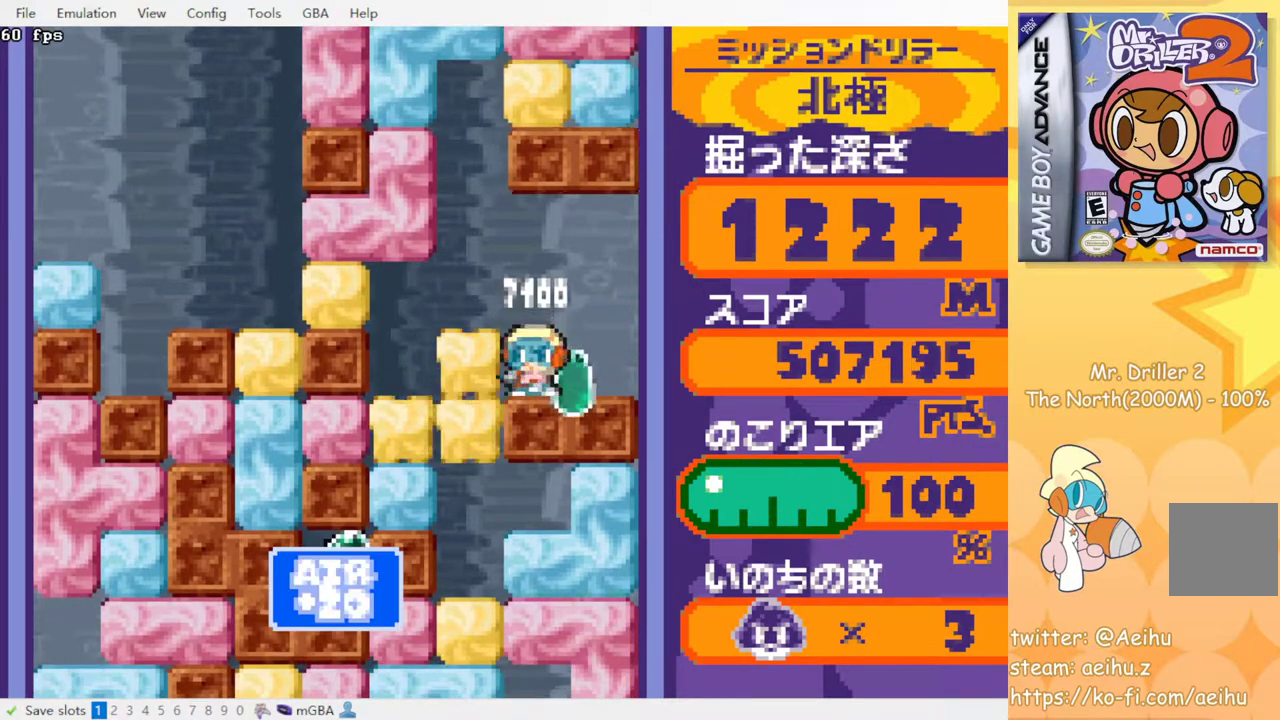
{"buttons": [], "events": [[67, "SQUARE", "up"], [83, "CROSS", "up"], [250, "DPAD_LEFT", "up"]]}
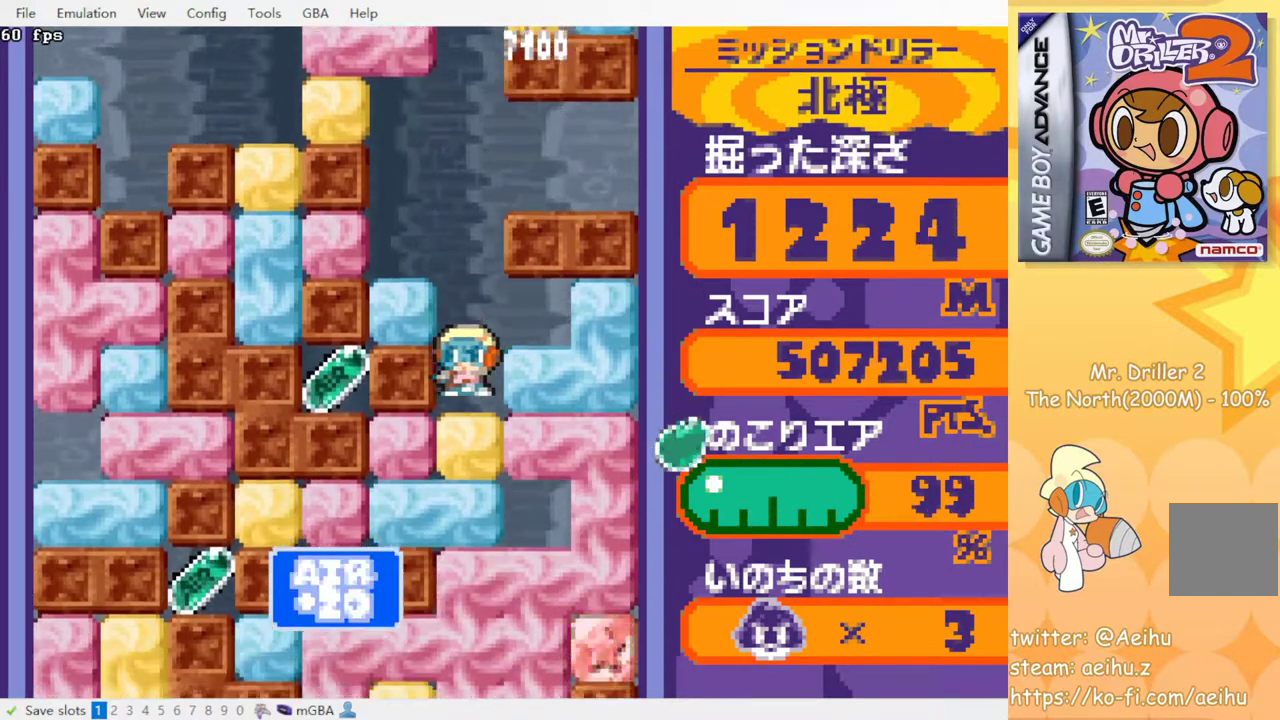
{"buttons": ["DPAD_LEFT"], "events": [[167, "DPAD_DOWN", "down"], [200, "CROSS", "down"], [233, "SQUARE", "down"], [333, "DPAD_DOWN", "up"], [350, "CROSS", "up"], [350, "SQUARE", "up"], [483, "DPAD_LEFT", "down"]]}